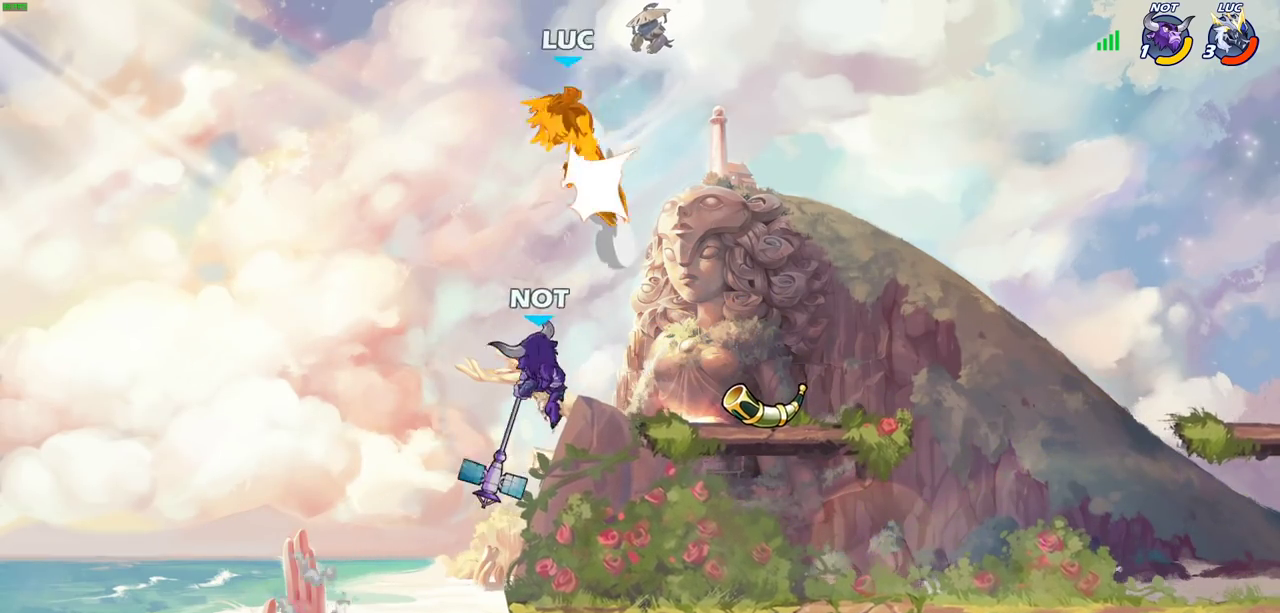
Gameplay with a controller (PlayStation layout); each line is a JSON object with the inputs held at the frame after it (dt_ms = milliseconds from this image to that frame). "events" lists button and stick changes between this image and that frame as [ms after this image, input, new state], when the widget could be followed in between. This document gives stick clicks only as held states, not as events.
{"dt_ms": 300, "buttons": [], "left_stick": "up-right", "right_stick": "center", "events": [[183, "left_stick", "down"], [283, "left_stick", "up-right"]]}
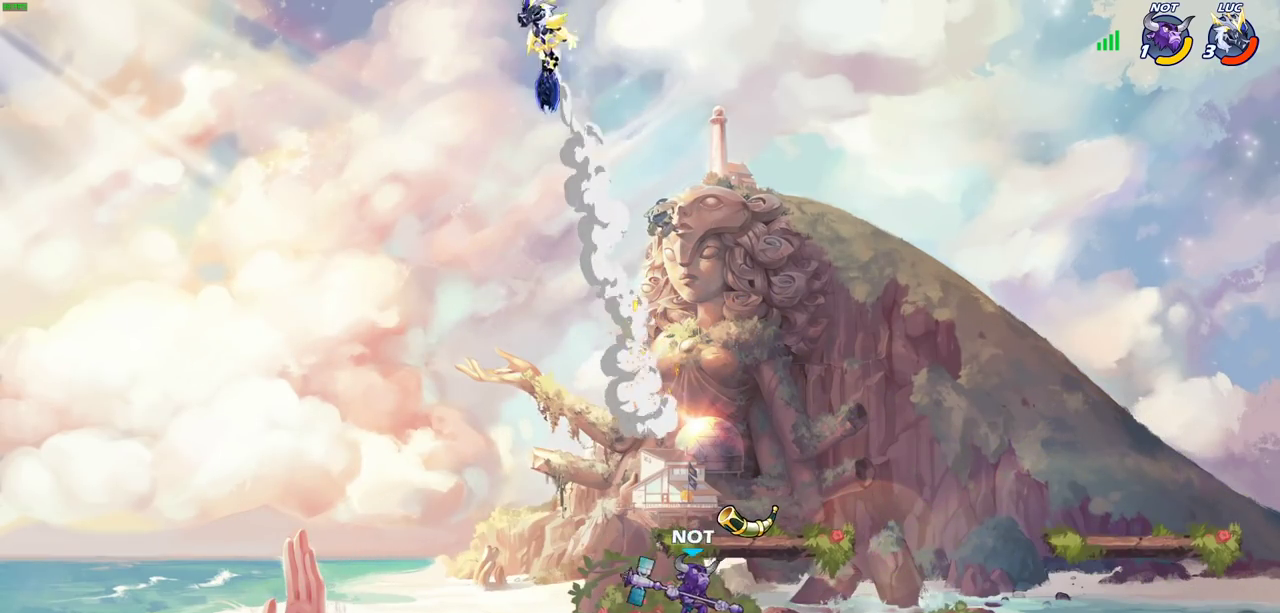
{"dt_ms": 800, "buttons": [], "left_stick": "center", "right_stick": "center", "events": [[333, "left_stick", "right"], [467, "left_stick", "center"], [533, "left_stick", "down"], [583, "R1", "down"], [667, "R1", "up"], [750, "left_stick", "center"]]}
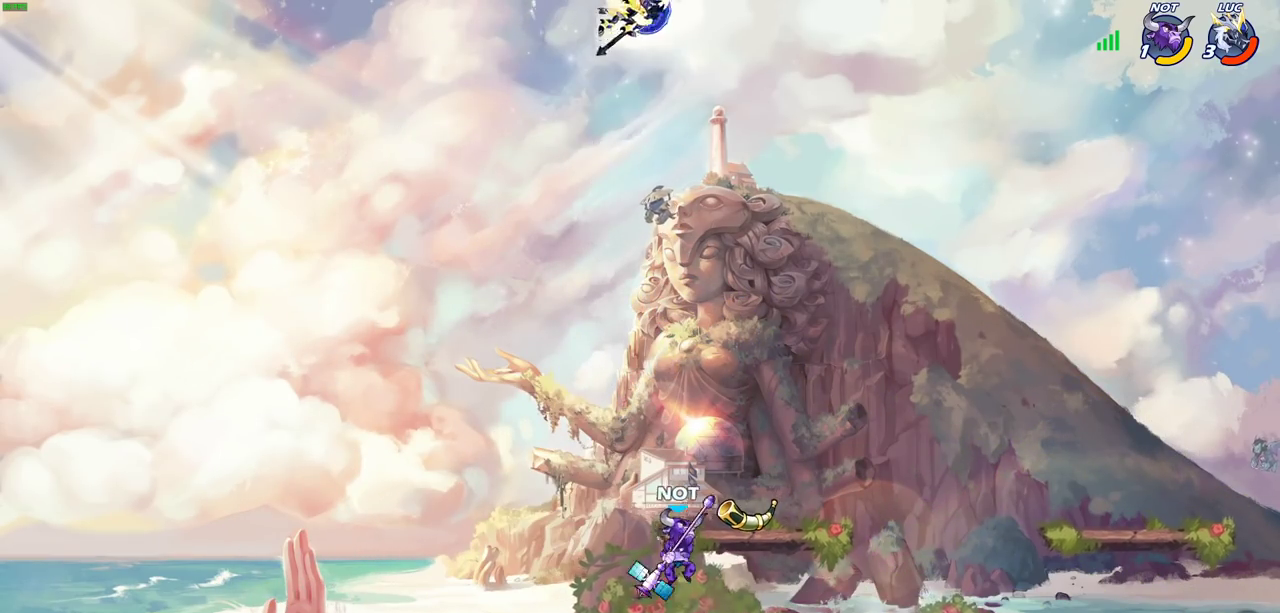
{"dt_ms": 400, "buttons": [], "left_stick": "down-left", "right_stick": "center", "events": [[283, "left_stick", "down-left"]]}
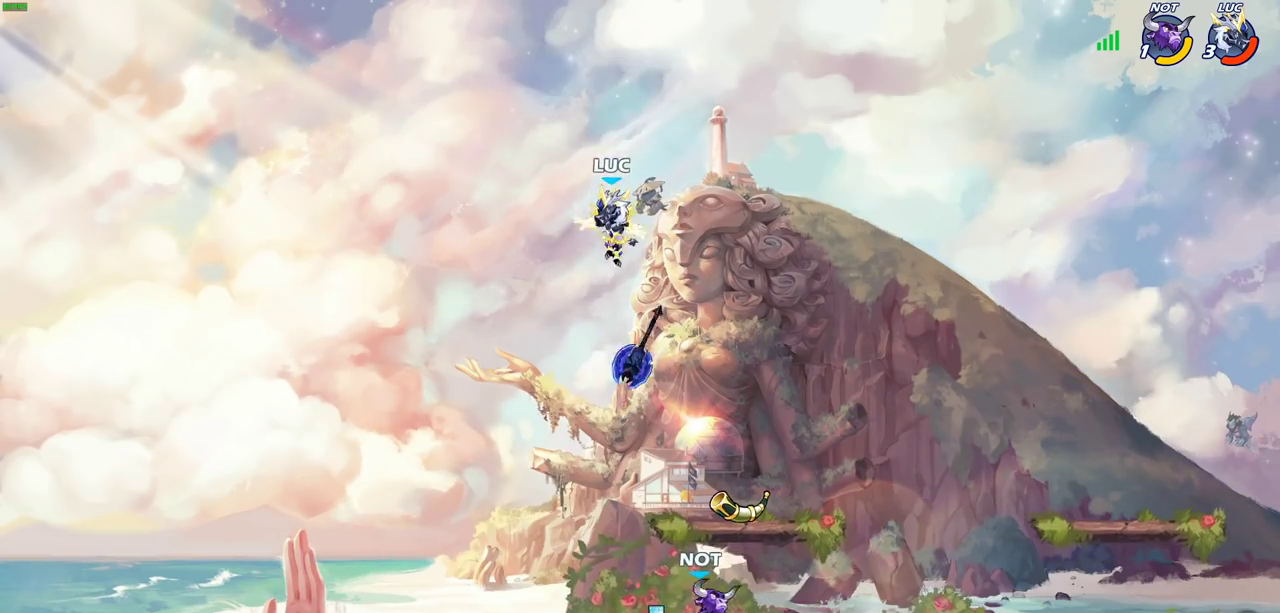
{"dt_ms": 400, "buttons": [], "left_stick": "down-right", "right_stick": "center"}
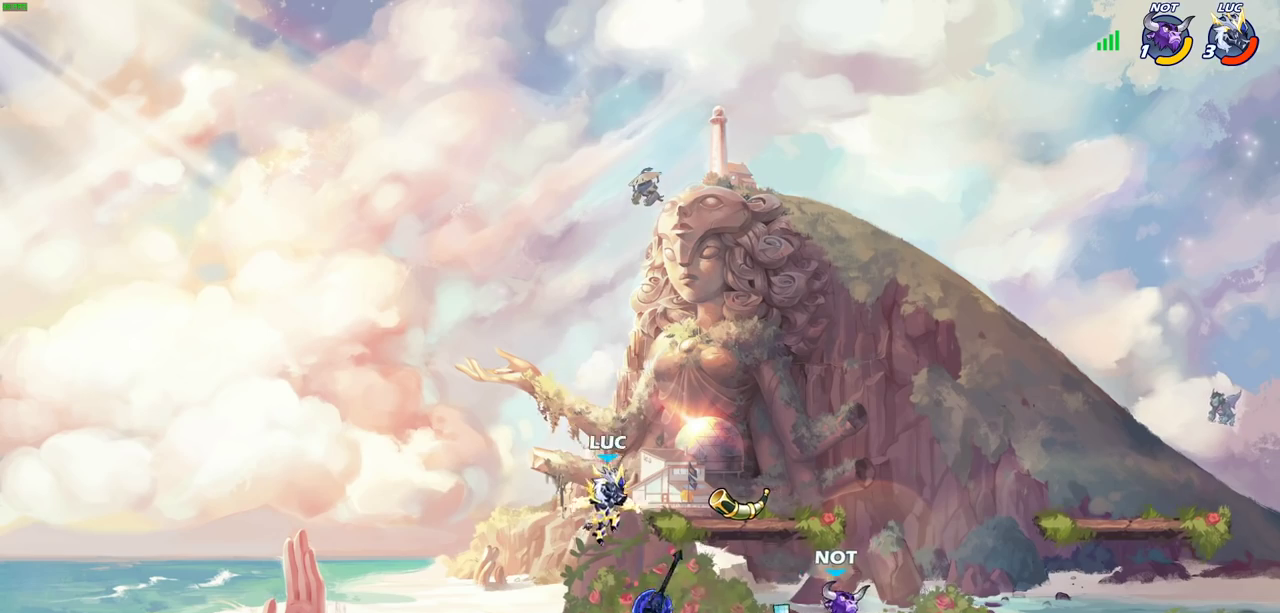
{"dt_ms": 800, "buttons": [], "left_stick": "down-left", "right_stick": "center", "events": [[67, "CROSS", "down"], [67, "R1", "down"], [83, "left_stick", "up-right"], [167, "CROSS", "up"], [167, "R1", "up"], [183, "left_stick", "down-left"], [333, "left_stick", "down"], [383, "left_stick", "down-left"], [450, "SQUARE", "down"], [533, "SQUARE", "up"]]}
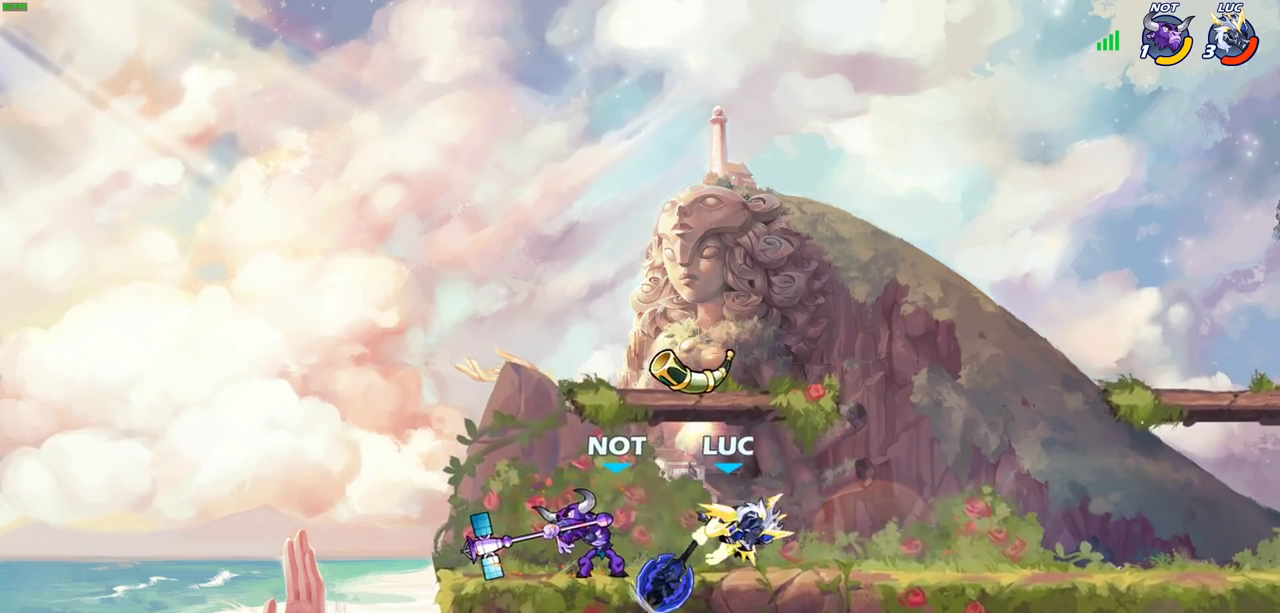
{"dt_ms": 300, "buttons": [], "left_stick": "right", "right_stick": "center", "events": [[100, "left_stick", "right"]]}
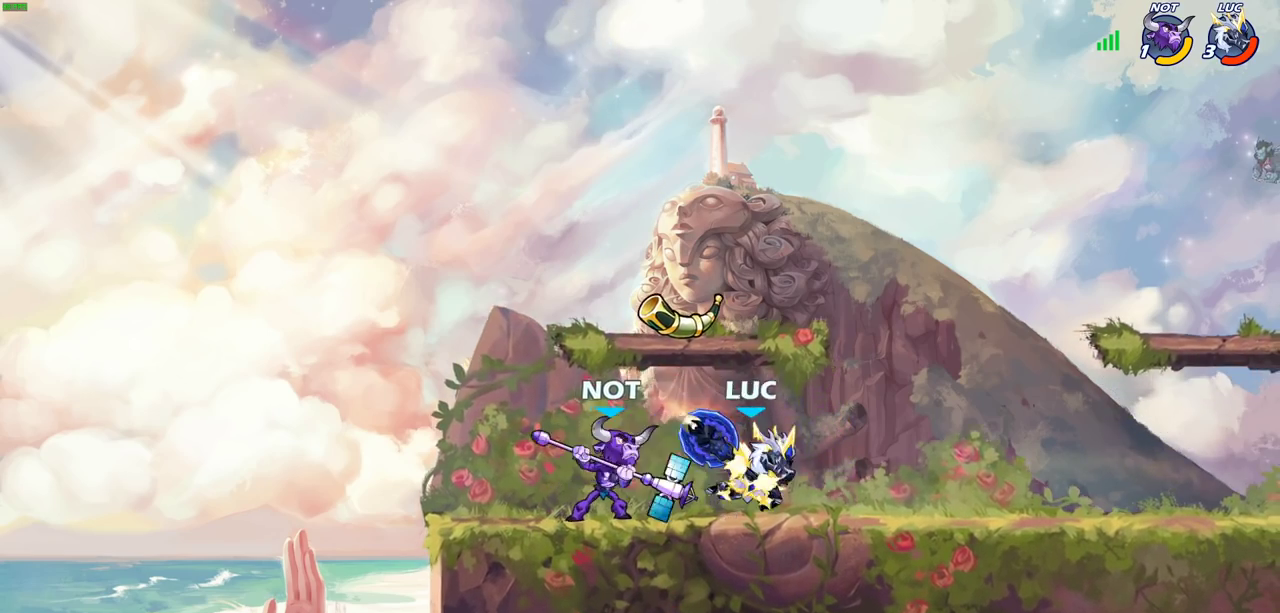
{"dt_ms": 500, "buttons": [], "left_stick": "right", "right_stick": "center", "events": [[117, "R2", "down"], [283, "R2", "up"]]}
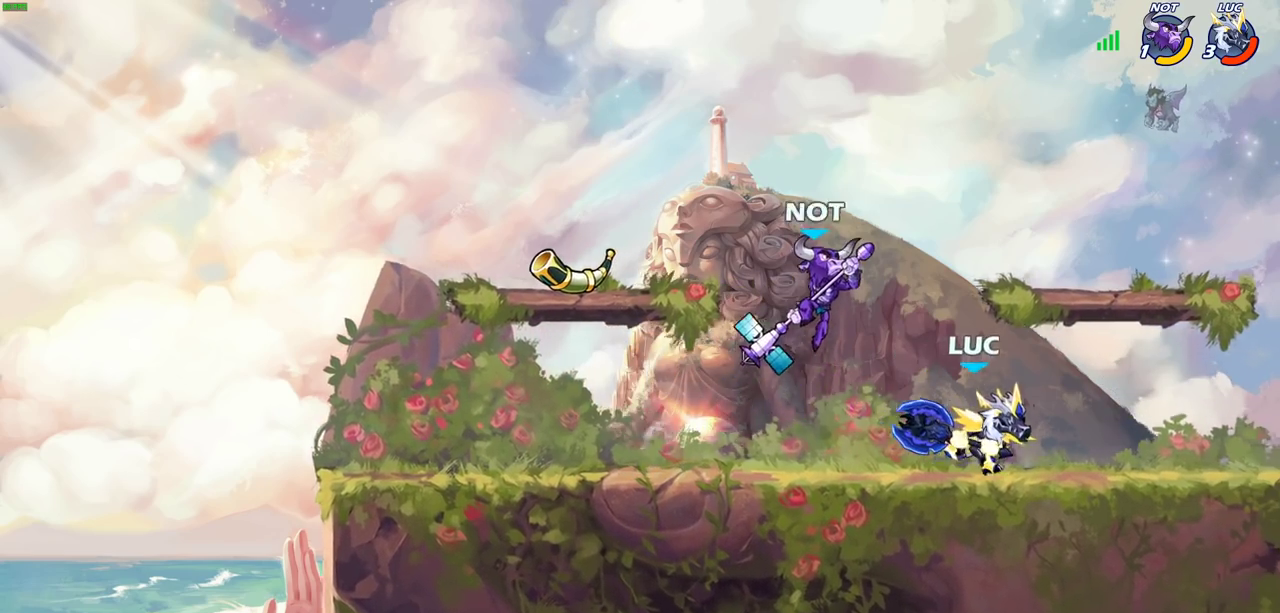
{"dt_ms": 500, "buttons": [], "left_stick": "center", "right_stick": "center", "events": [[217, "SQUARE", "down"], [217, "left_stick", "center"], [283, "SQUARE", "up"], [383, "SQUARE", "down"], [467, "SQUARE", "up"]]}
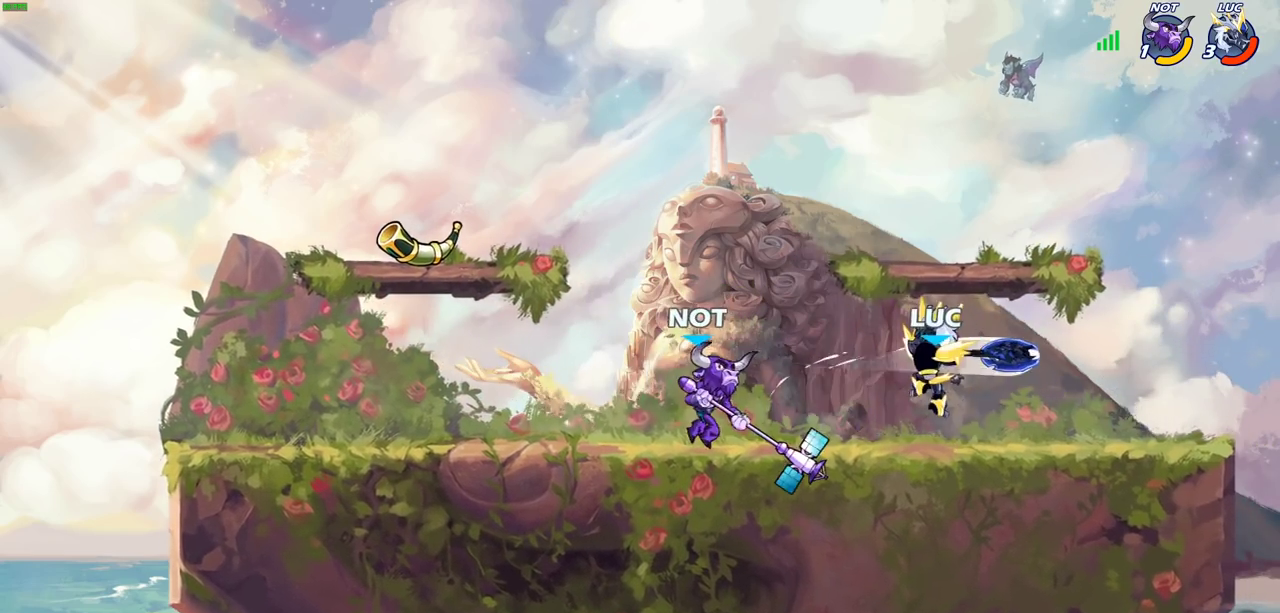
{"dt_ms": 300, "buttons": ["SQUARE"], "left_stick": "center", "right_stick": "center", "events": [[50, "SQUARE", "down"], [133, "SQUARE", "up"], [233, "SQUARE", "down"]]}
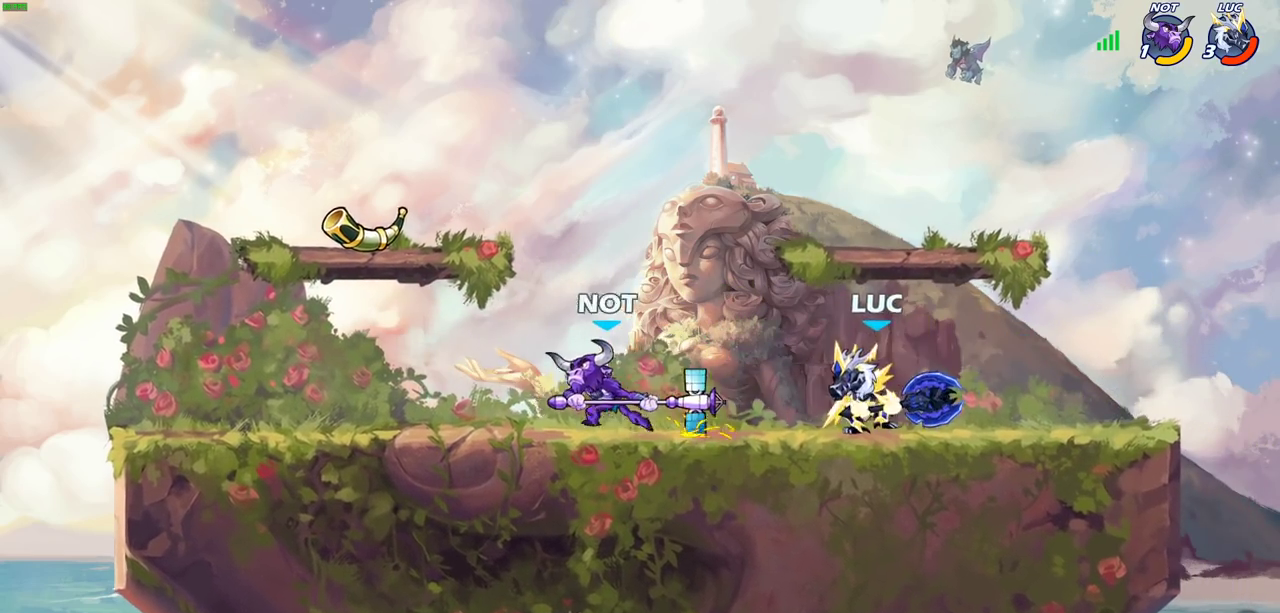
{"dt_ms": 800, "buttons": [], "left_stick": "down-right", "right_stick": "center", "events": [[33, "SQUARE", "up"], [83, "left_stick", "up-left"], [167, "CROSS", "down"], [167, "left_stick", "up"], [233, "left_stick", "up-left"], [317, "CROSS", "up"], [383, "CROSS", "down"], [533, "CROSS", "up"], [567, "R2", "down"], [700, "left_stick", "up-right"], [717, "R2", "up"], [800, "left_stick", "down-right"]]}
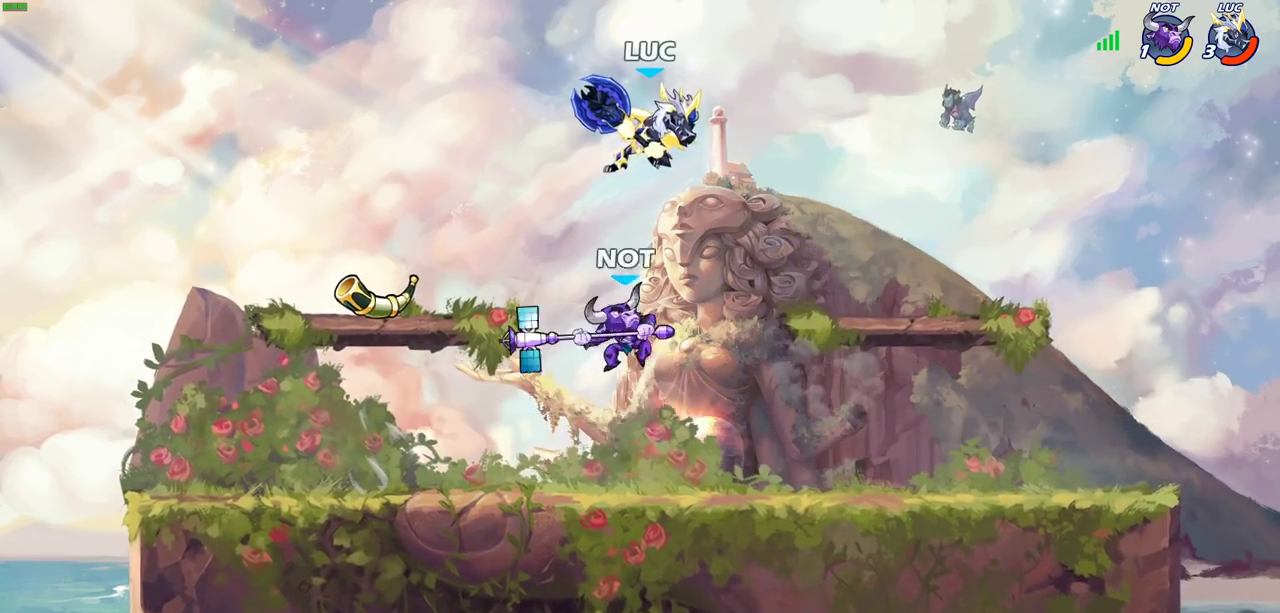
{"dt_ms": 400, "buttons": [], "left_stick": "down-right", "right_stick": "center", "events": [[200, "left_stick", "right"], [333, "left_stick", "down-right"]]}
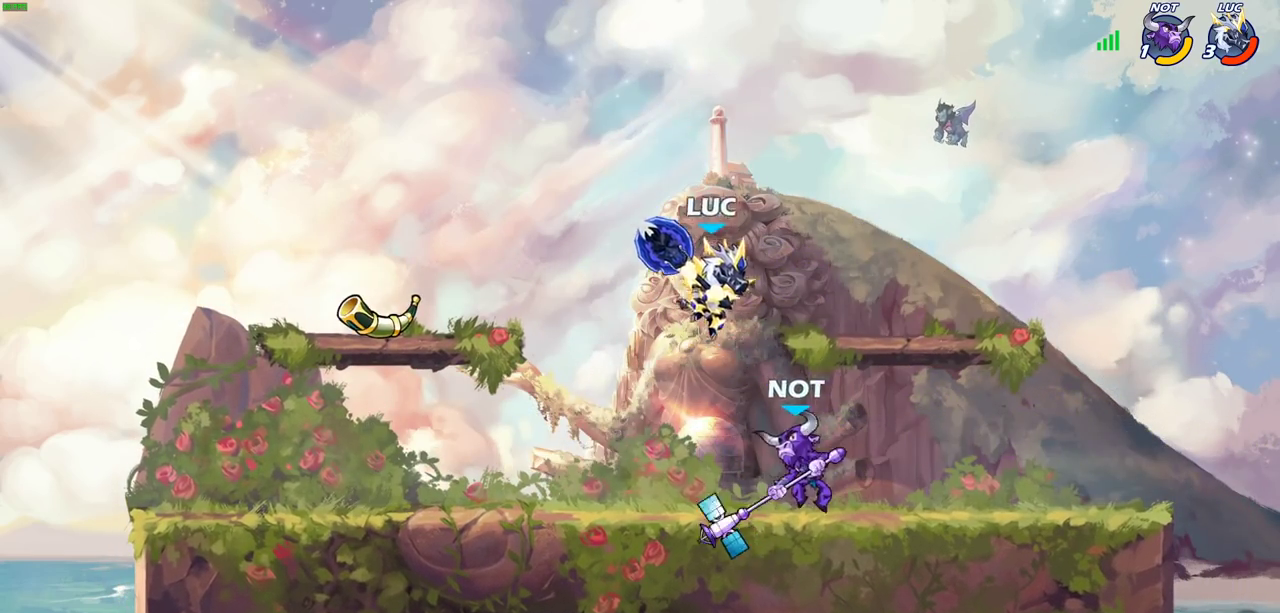
{"dt_ms": 500, "buttons": [], "left_stick": "center", "right_stick": "center", "events": [[17, "SQUARE", "down"], [17, "left_stick", "right"], [83, "SQUARE", "up"], [217, "left_stick", "center"]]}
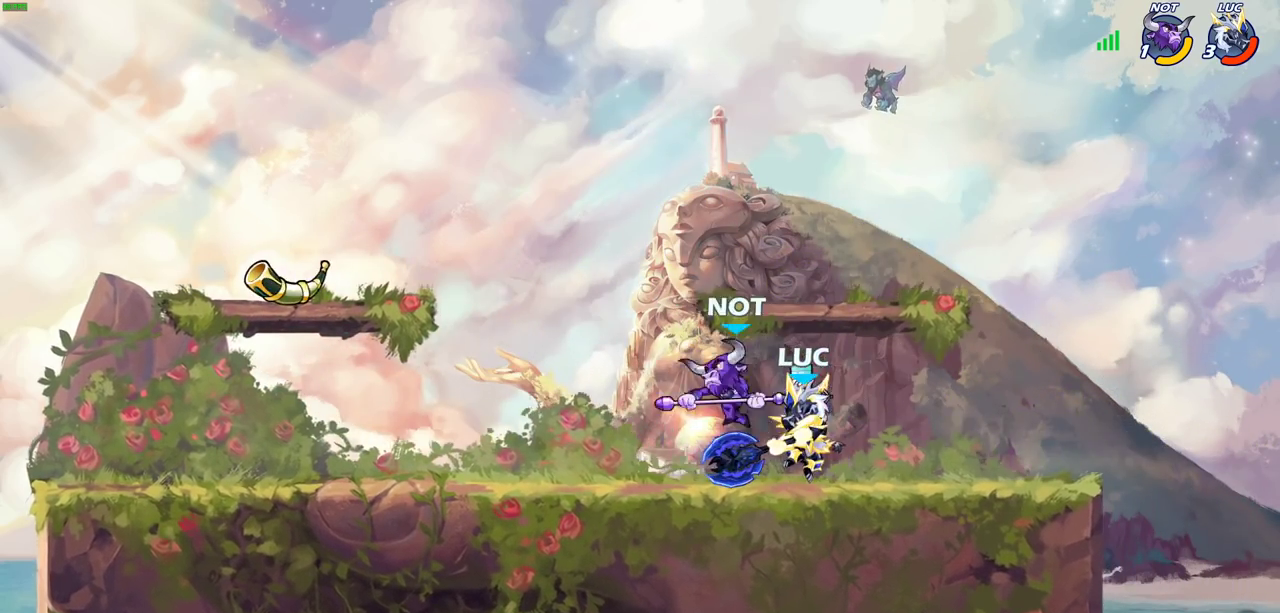
{"dt_ms": 300, "buttons": [], "left_stick": "up-left", "right_stick": "center", "events": [[283, "left_stick", "up-left"]]}
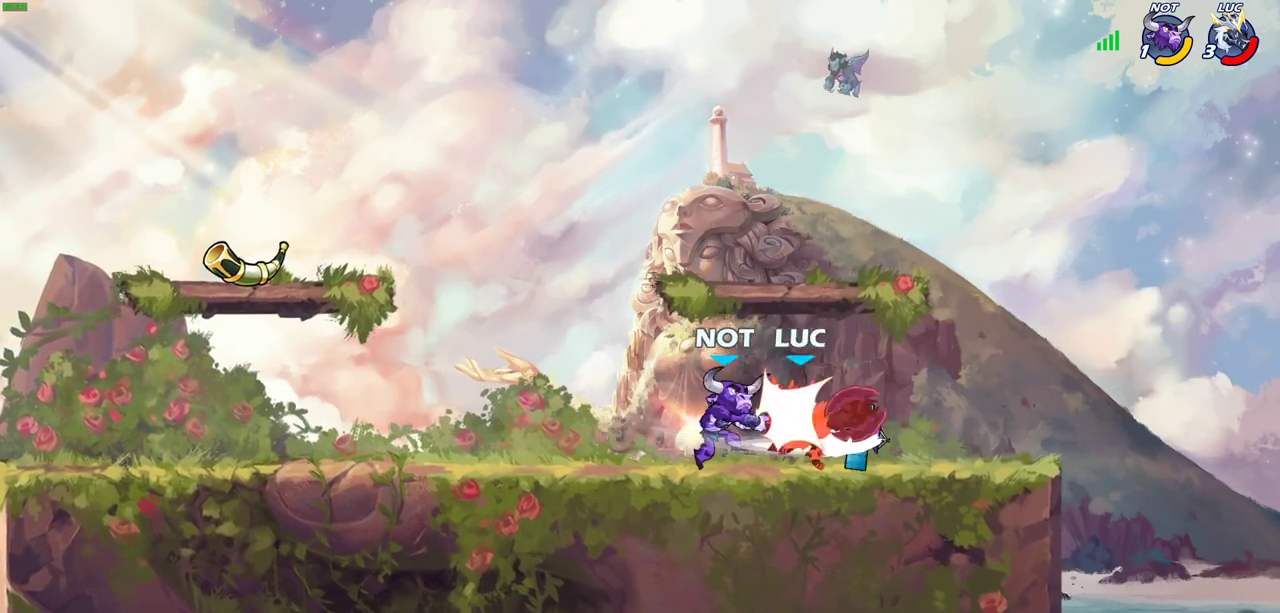
{"dt_ms": 700, "buttons": ["R2"], "left_stick": "left", "right_stick": "center", "events": [[50, "left_stick", "center"], [400, "left_stick", "left"], [667, "R2", "down"]]}
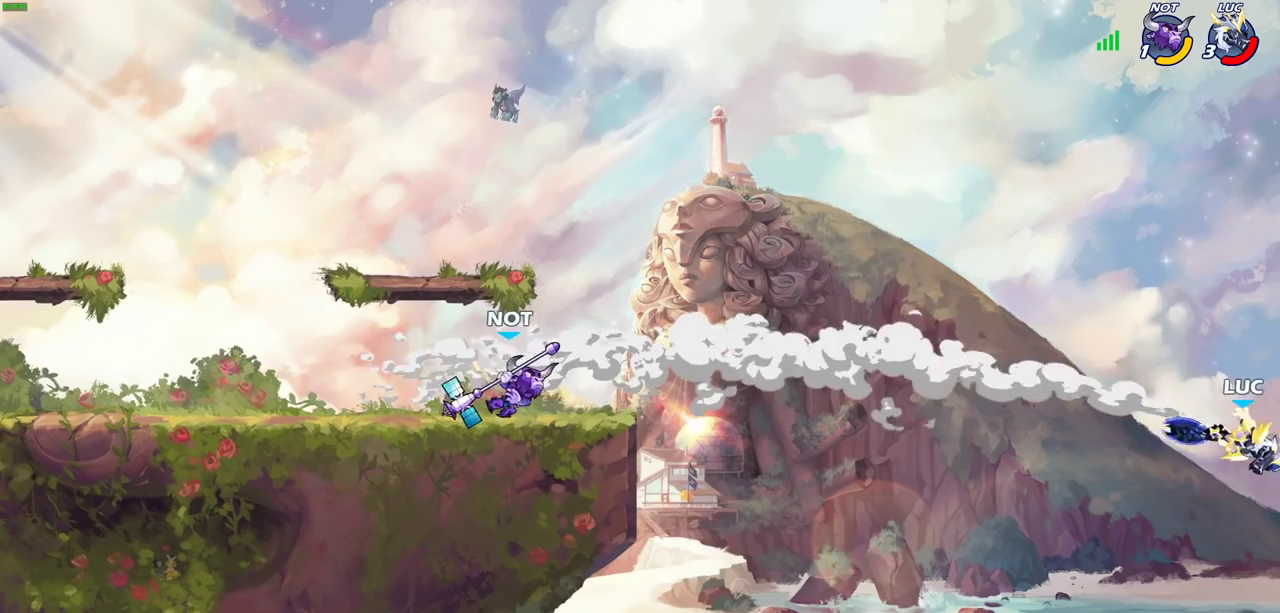
{"dt_ms": 300, "buttons": [], "left_stick": "left", "right_stick": "center", "events": [[67, "R2", "up"], [150, "R2", "down"], [267, "R2", "up"]]}
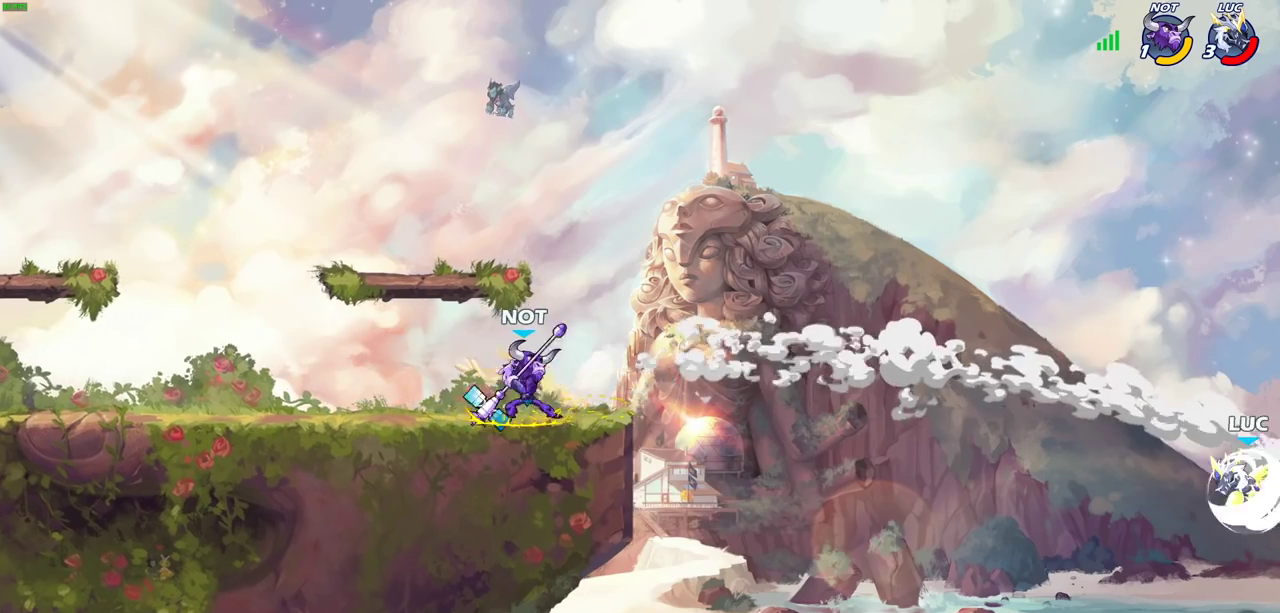
{"dt_ms": 700, "buttons": [], "left_stick": "center", "right_stick": "center", "events": [[33, "R2", "down"], [117, "R2", "up"], [233, "CROSS", "down"], [283, "CIRCLE", "down"], [283, "CROSS", "up"], [433, "CIRCLE", "up"], [467, "left_stick", "center"]]}
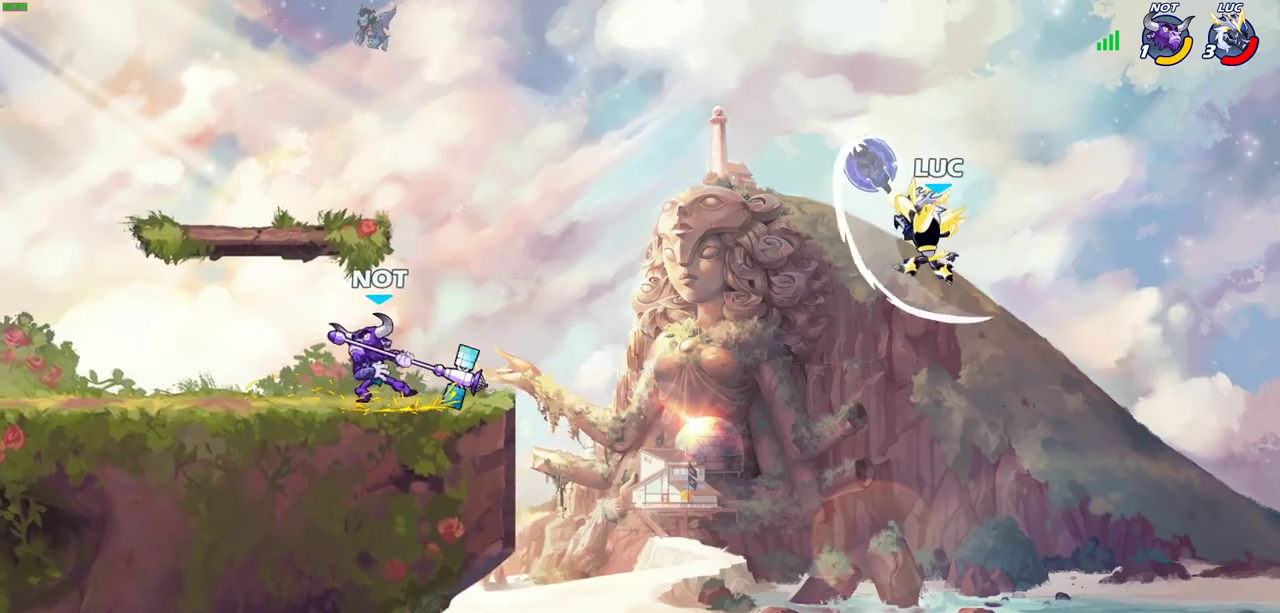
{"dt_ms": 700, "buttons": [], "left_stick": "down-left", "right_stick": "center", "events": [[350, "left_stick", "down-left"], [433, "left_stick", "up-right"], [667, "left_stick", "down-left"]]}
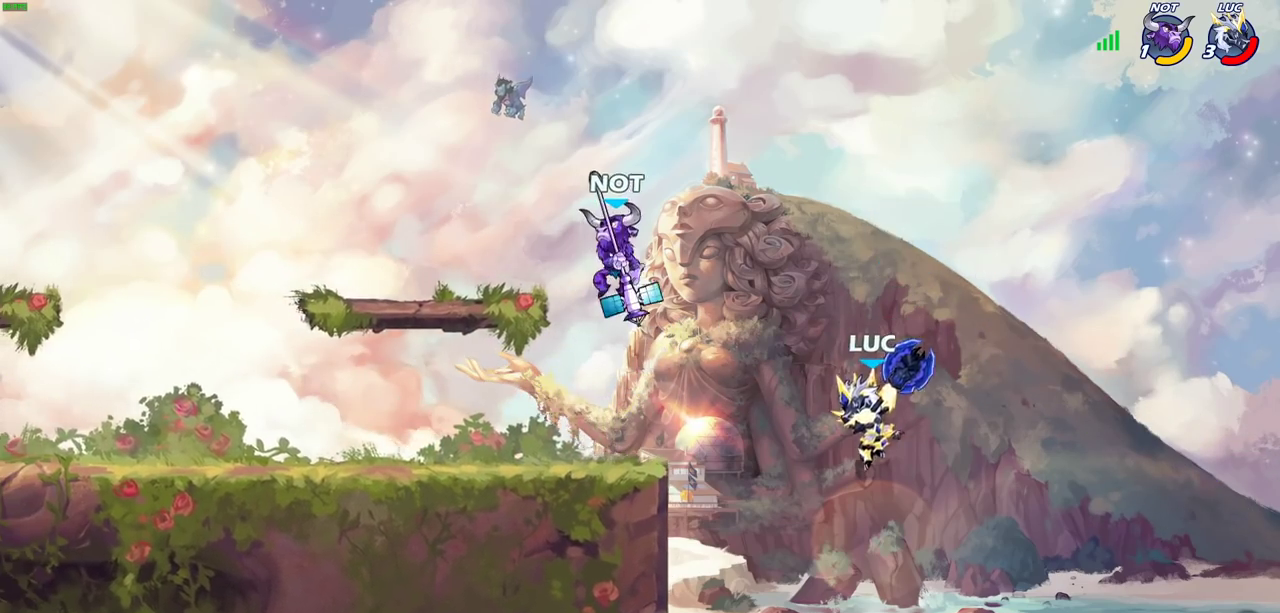
{"dt_ms": 300, "buttons": [], "left_stick": "left", "right_stick": "center", "events": [[17, "left_stick", "up-right"], [83, "left_stick", "down-left"], [117, "CROSS", "down"], [150, "left_stick", "left"], [183, "SQUARE", "down"], [250, "CROSS", "up"], [250, "SQUARE", "up"]]}
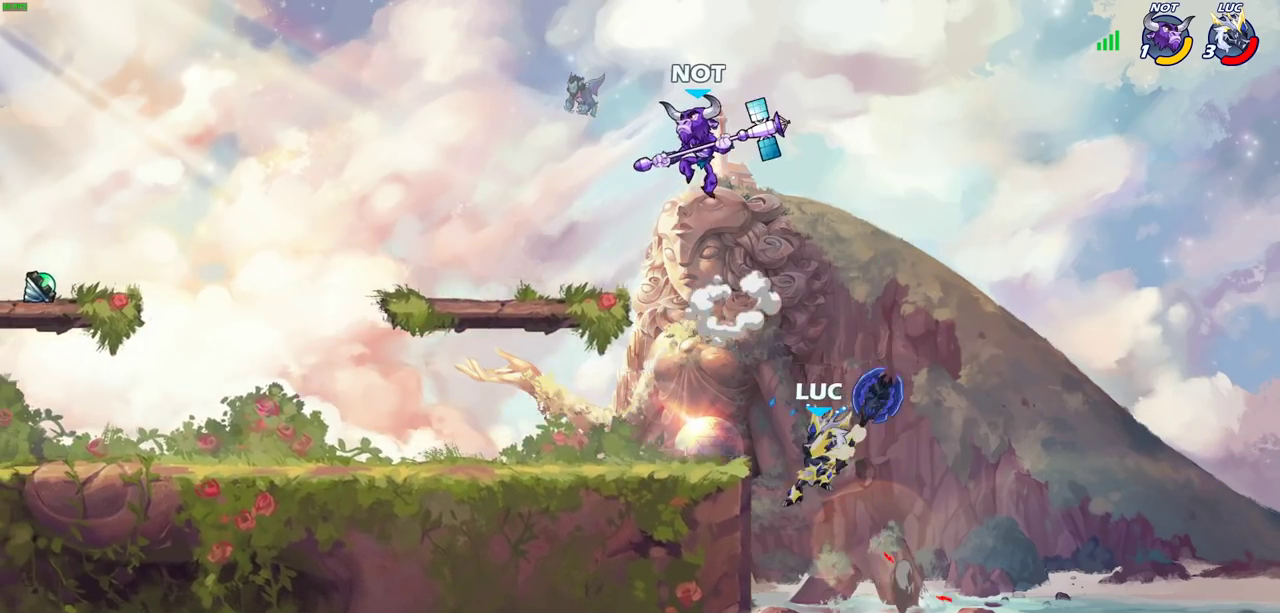
{"dt_ms": 500, "buttons": [], "left_stick": "right", "right_stick": "center", "events": [[400, "left_stick", "right"]]}
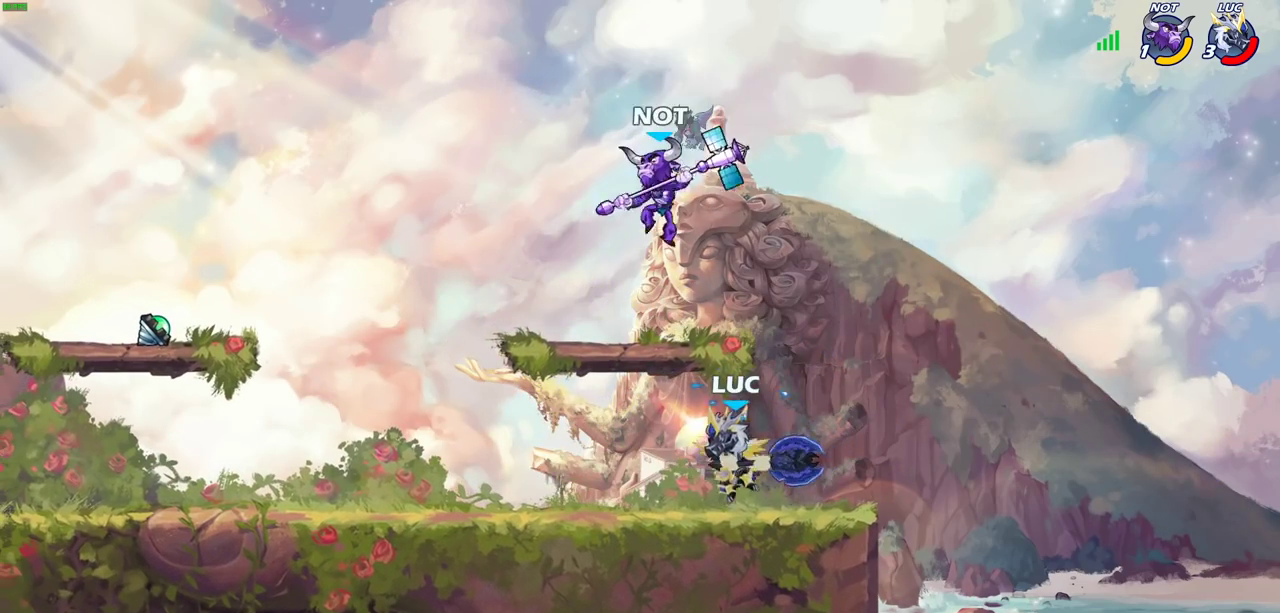
{"dt_ms": 600, "buttons": ["R2"], "left_stick": "up-left", "right_stick": "center", "events": [[400, "left_stick", "up-left"], [517, "R2", "down"]]}
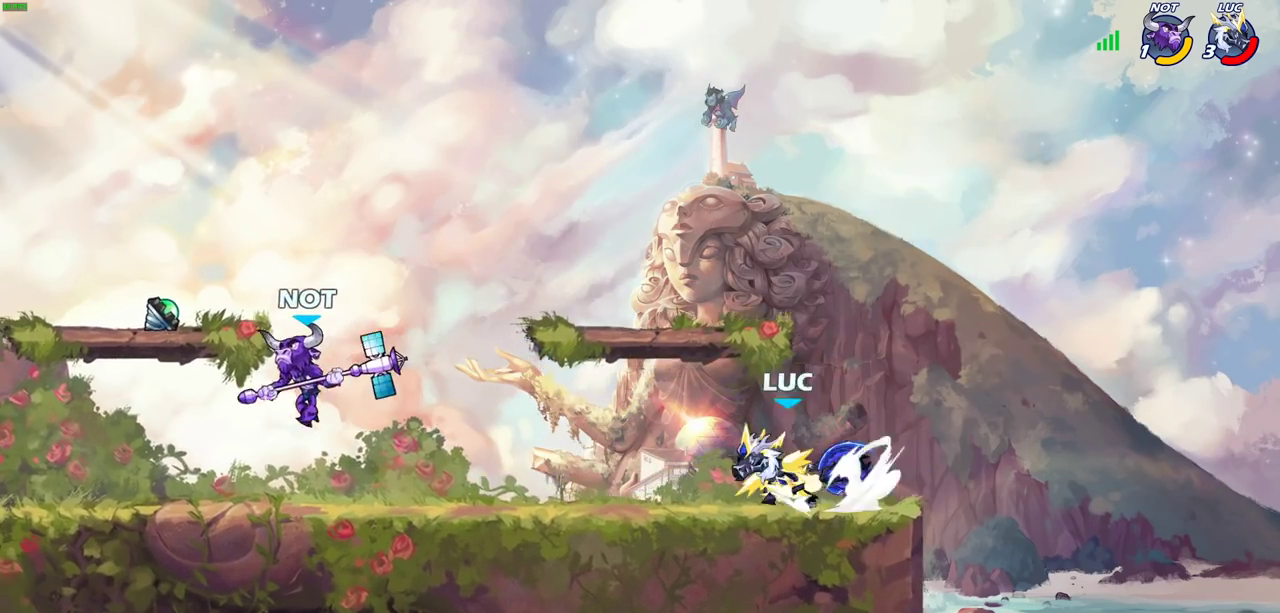
{"dt_ms": 400, "buttons": [], "left_stick": "right", "right_stick": "center"}
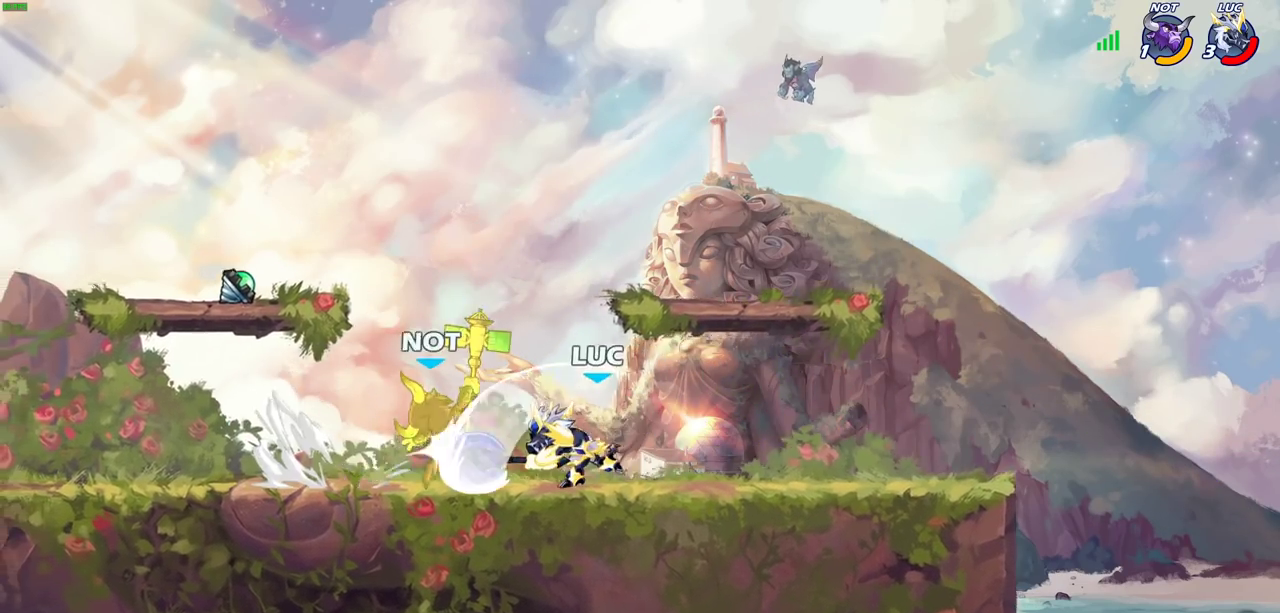
{"dt_ms": 500, "buttons": [], "left_stick": "center", "right_stick": "center"}
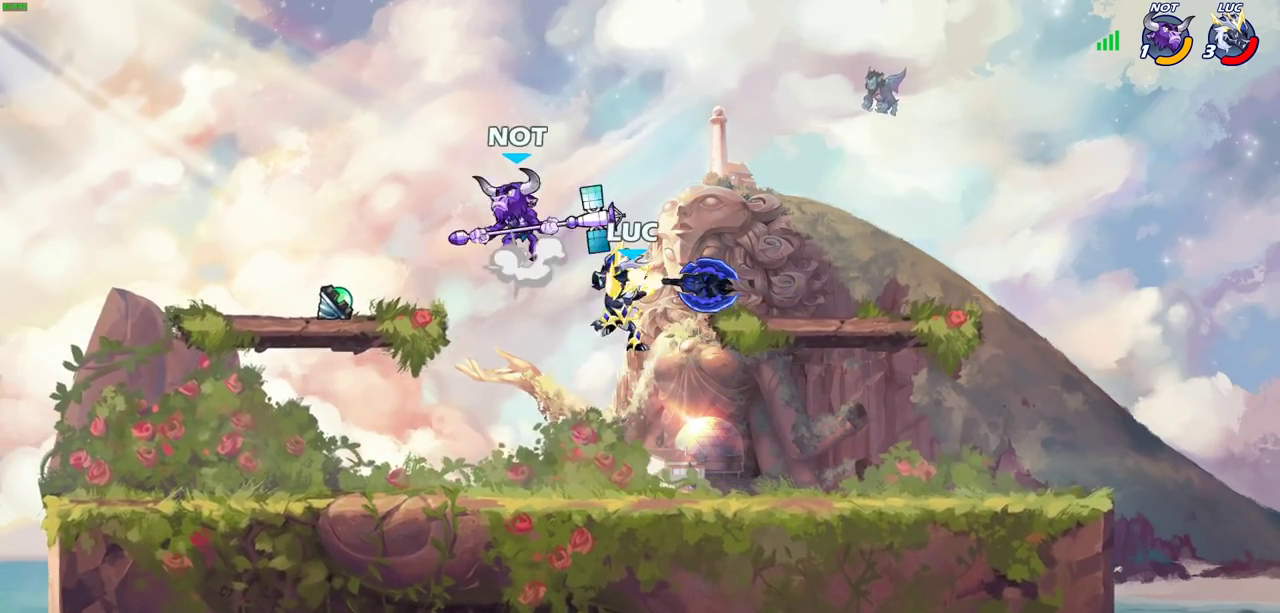
{"dt_ms": 500, "buttons": [], "left_stick": "center", "right_stick": "center", "events": [[33, "left_stick", "left"], [333, "CROSS", "down"], [350, "left_stick", "down-left"], [383, "CIRCLE", "down"], [400, "CROSS", "up"], [483, "CIRCLE", "up"], [500, "left_stick", "center"]]}
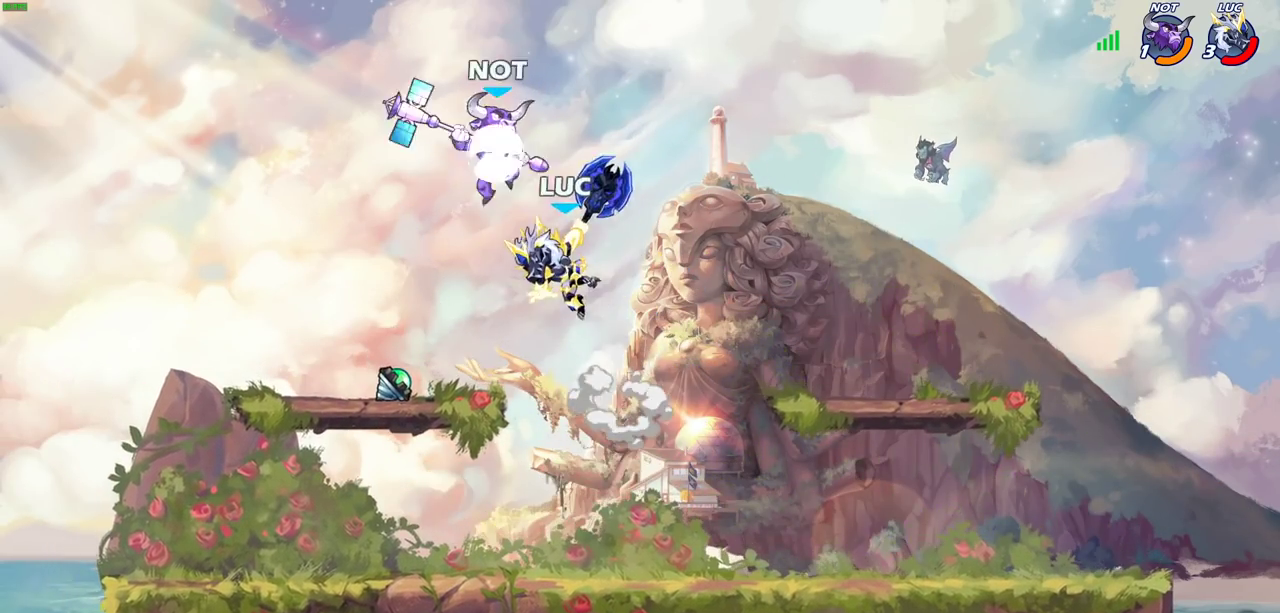
{"dt_ms": 400, "buttons": [], "left_stick": "center", "right_stick": "center", "events": []}